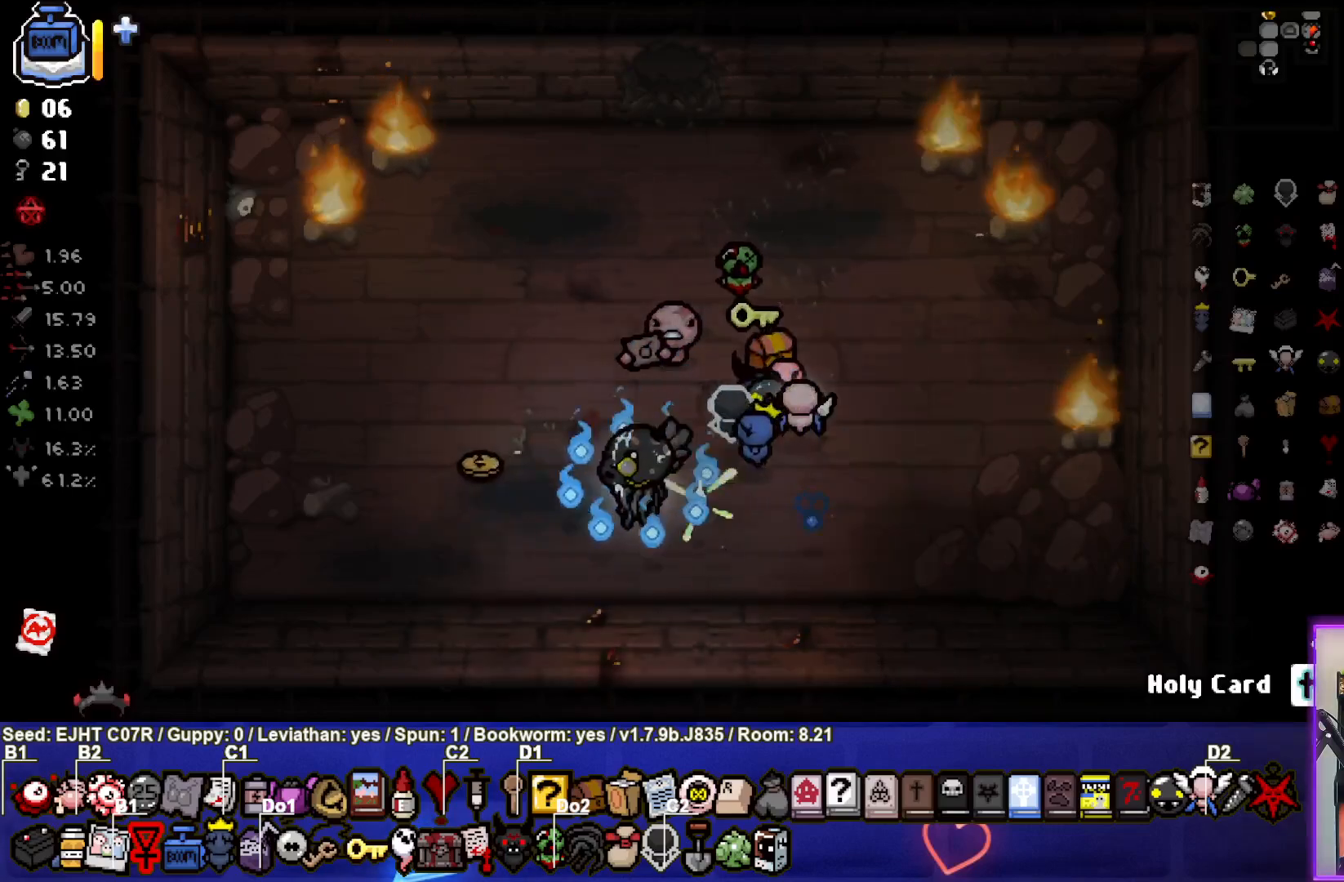
Gameplay with a controller (PlayStation layout); each line is a JSON object with the inputs held at the frame after it. "events" lists button and stick changes between this image and that frame as [ms after this image, input, new state], when the widget could be followed in between.
{"buttons": [], "left_stick": "up-right", "right_stick": "center", "events": [[233, "left_stick", "up-right"]]}
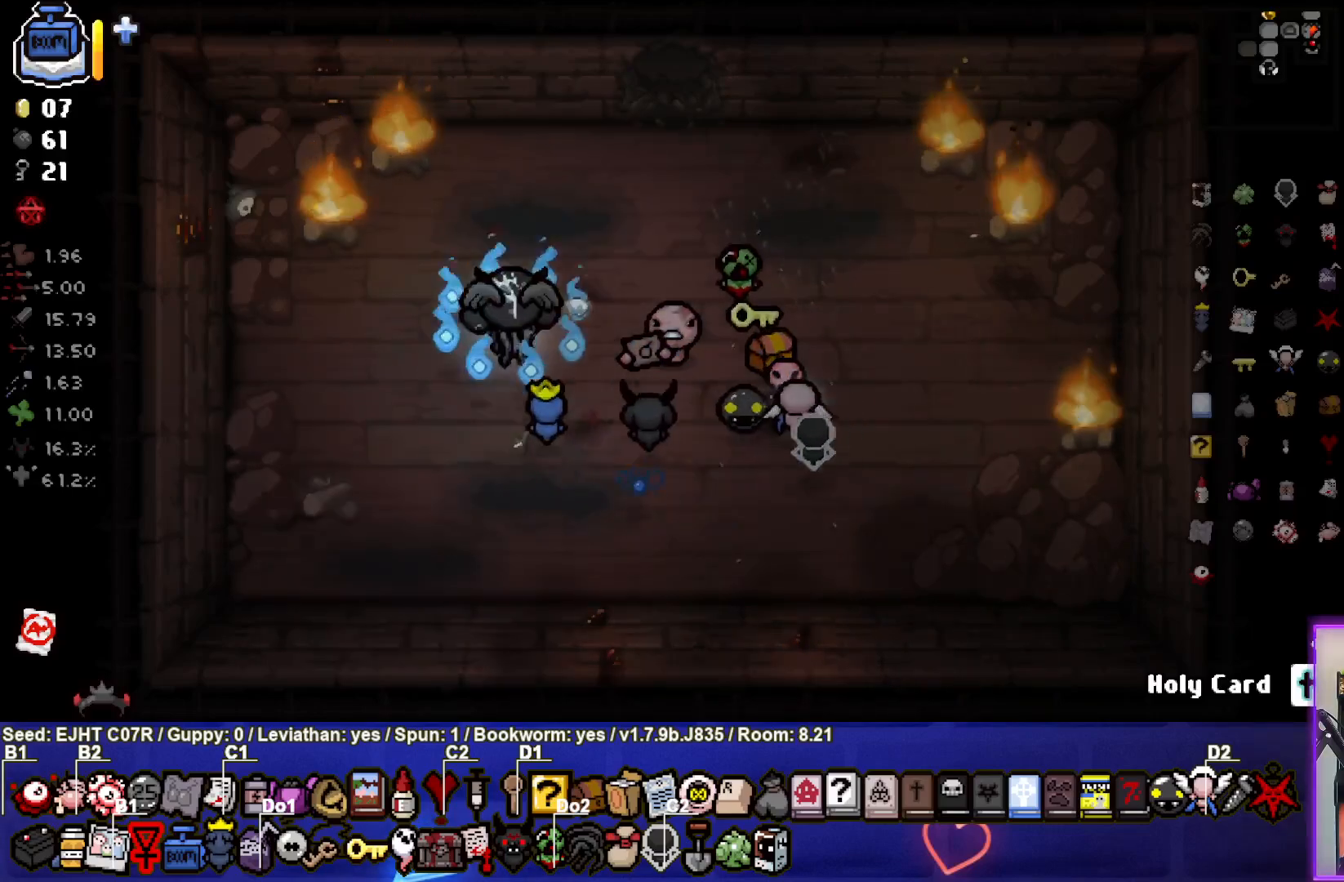
{"buttons": [], "left_stick": "center", "right_stick": "center", "events": [[200, "left_stick", "up"], [483, "left_stick", "center"]]}
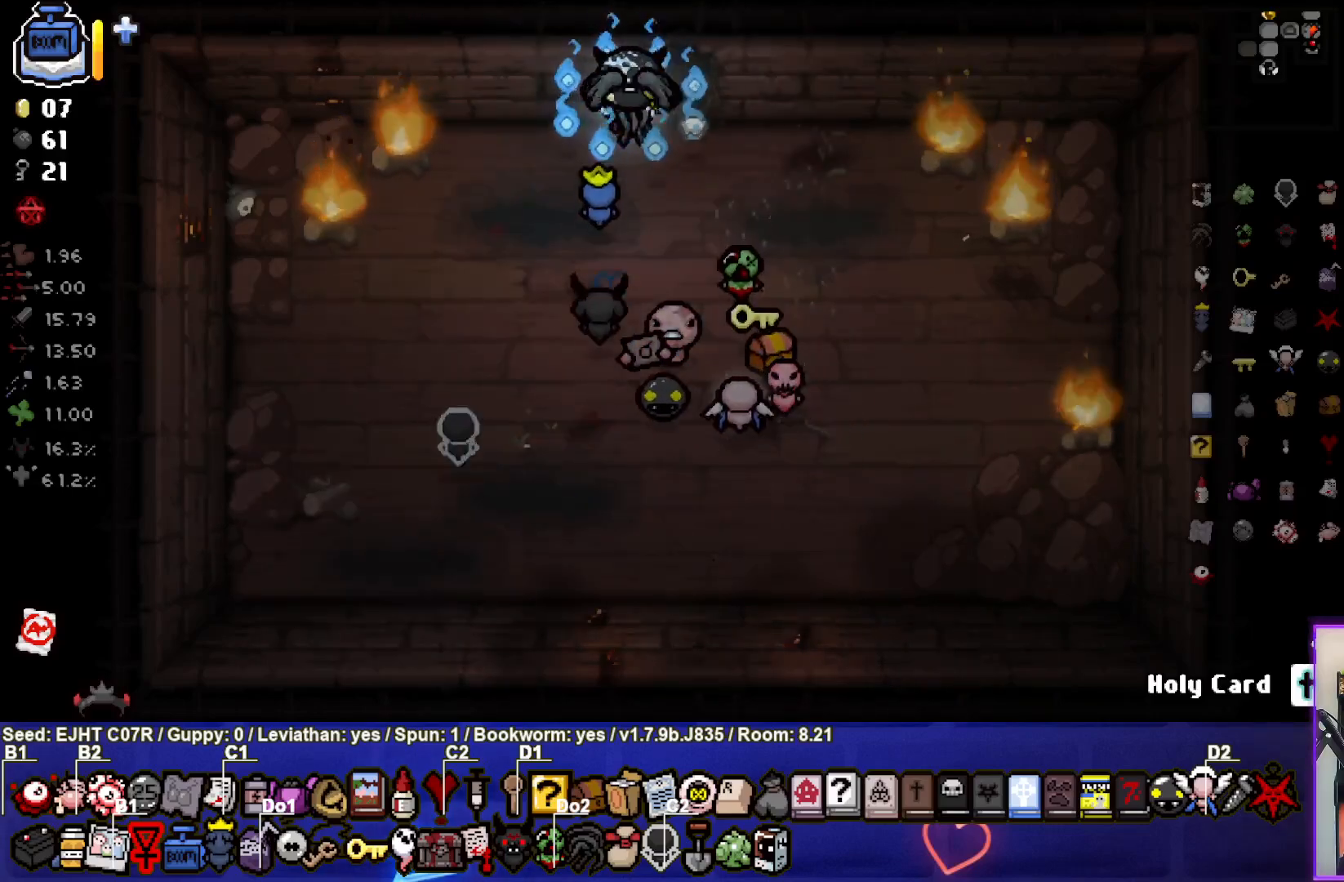
{"buttons": [], "left_stick": "up", "right_stick": "center", "events": [[283, "left_stick", "right"], [450, "left_stick", "up"]]}
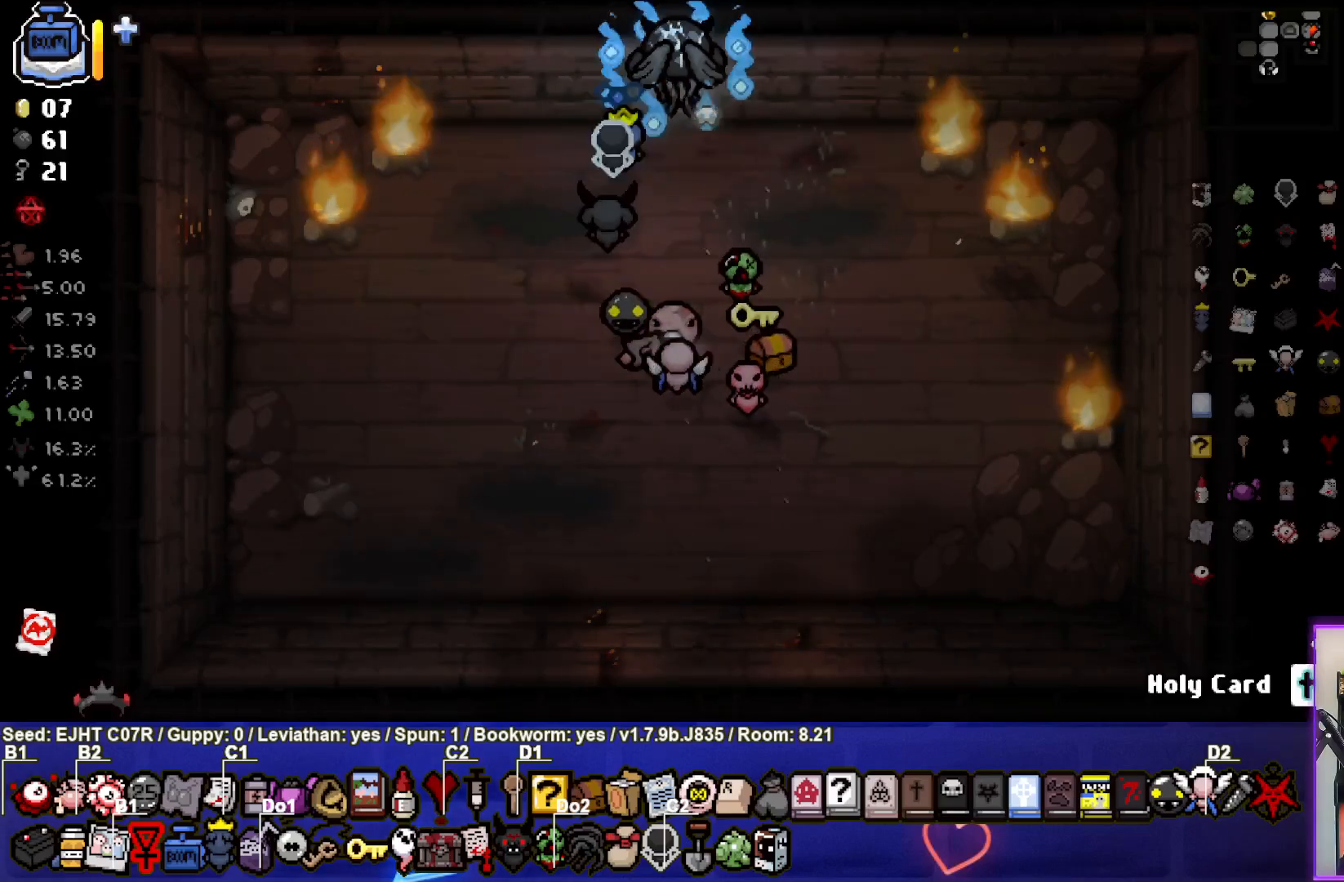
{"buttons": [], "left_stick": "center", "right_stick": "center", "events": [[200, "left_stick", "center"]]}
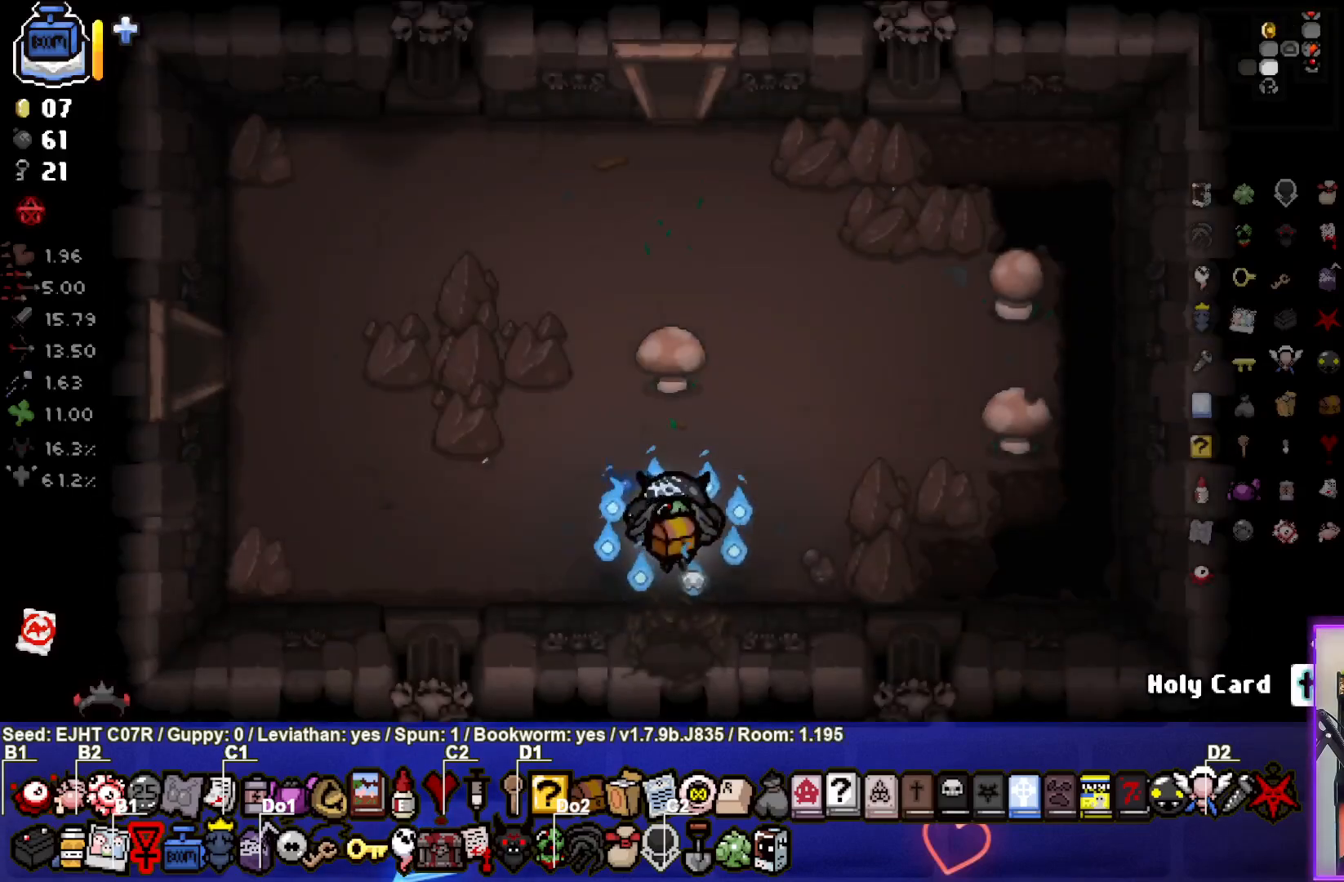
{"buttons": [], "left_stick": "up", "right_stick": "center", "events": [[233, "left_stick", "up-right"], [500, "left_stick", "up"]]}
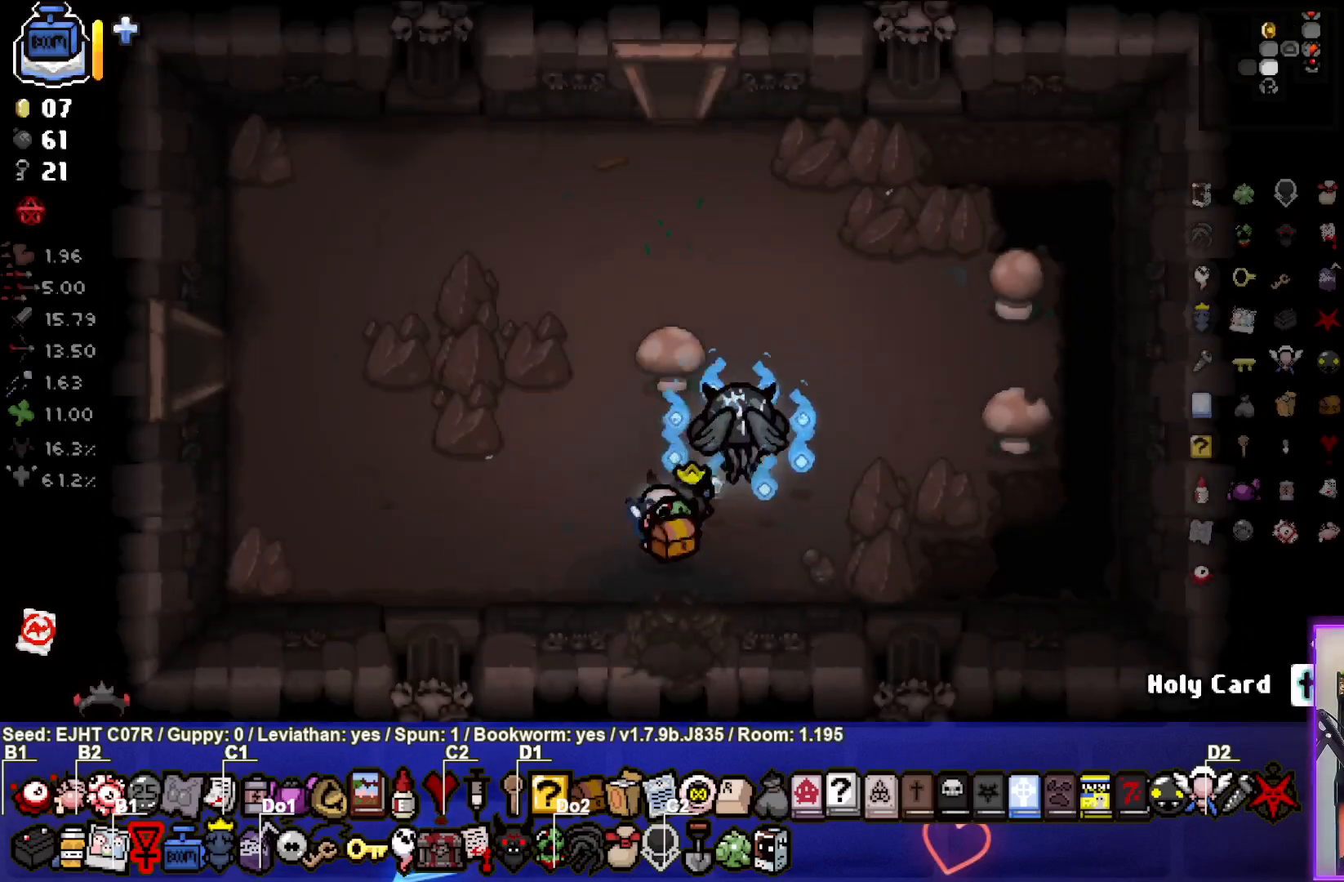
{"buttons": [], "left_stick": "up", "right_stick": "center", "events": []}
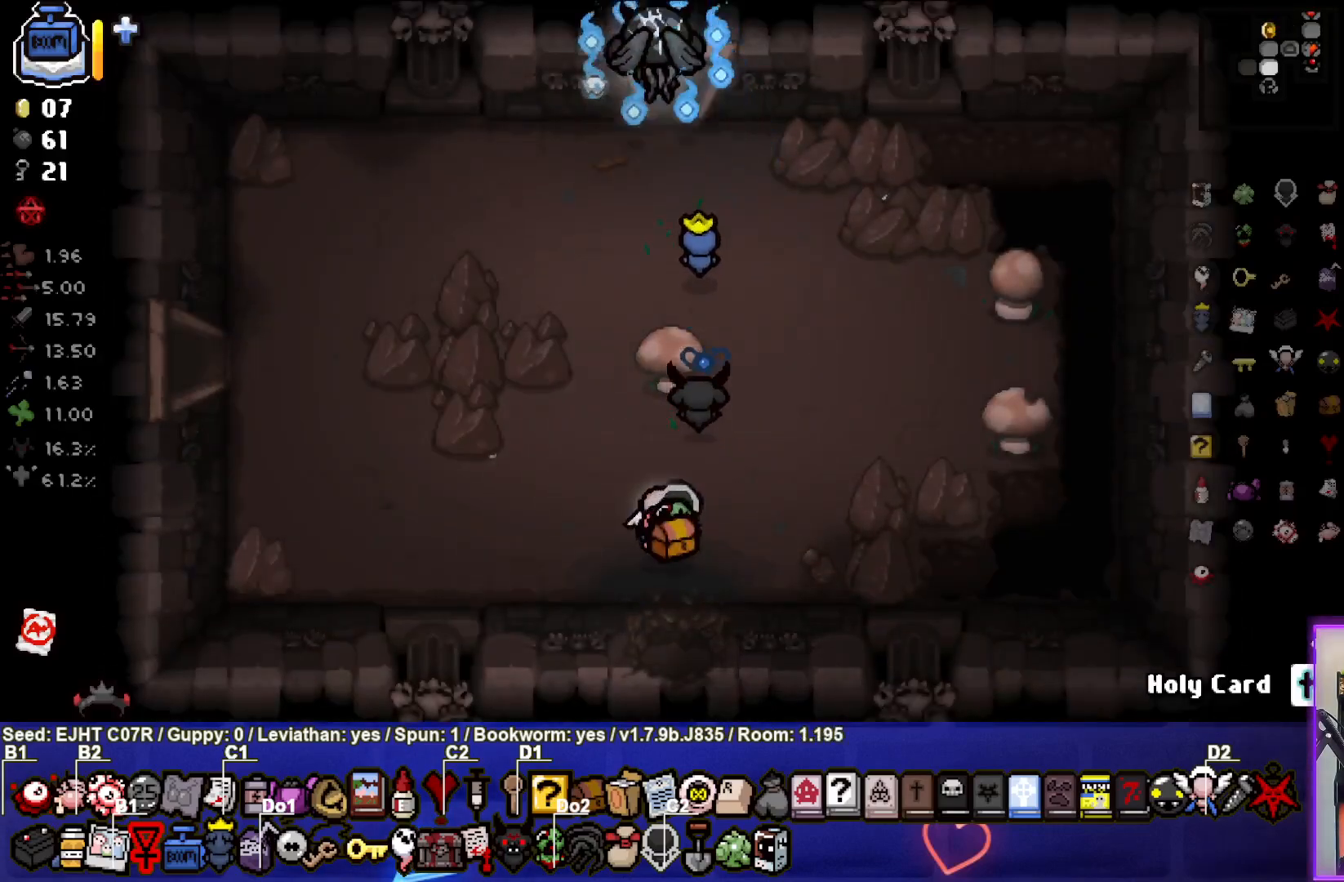
{"buttons": [], "left_stick": "center", "right_stick": "center", "events": [[150, "left_stick", "center"]]}
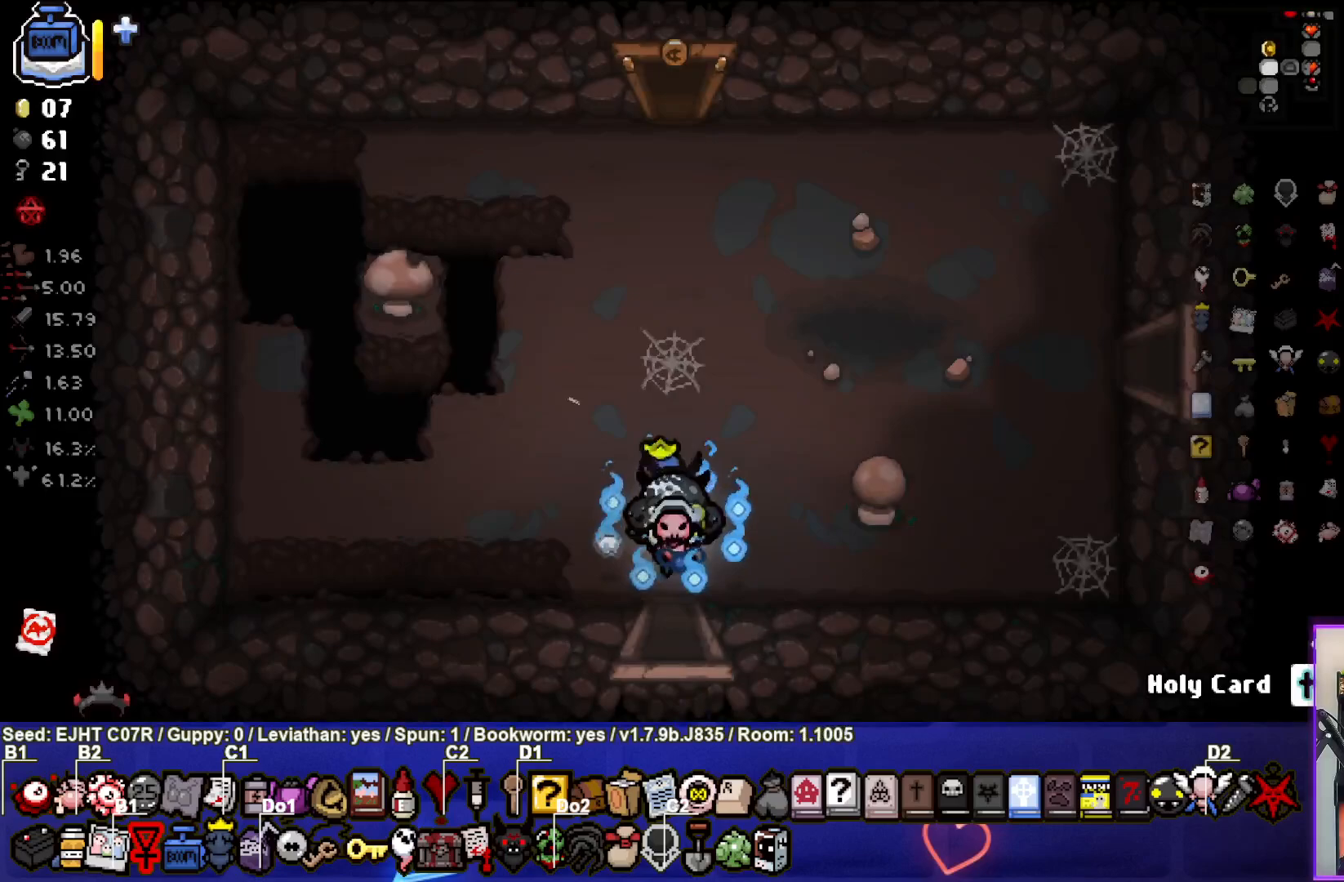
{"buttons": [], "left_stick": "up", "right_stick": "center", "events": [[167, "left_stick", "up"]]}
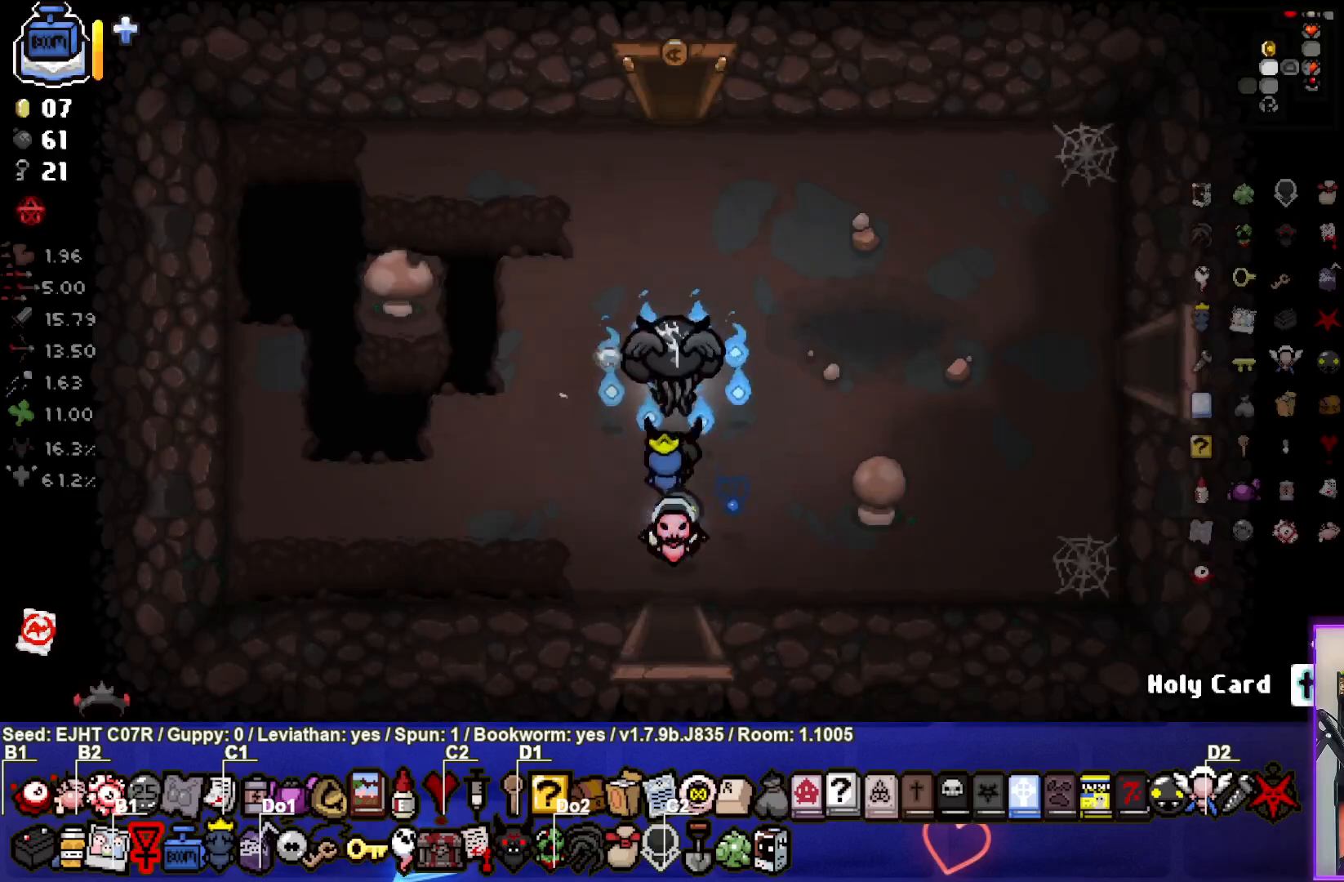
{"buttons": [], "left_stick": "up", "right_stick": "center", "events": []}
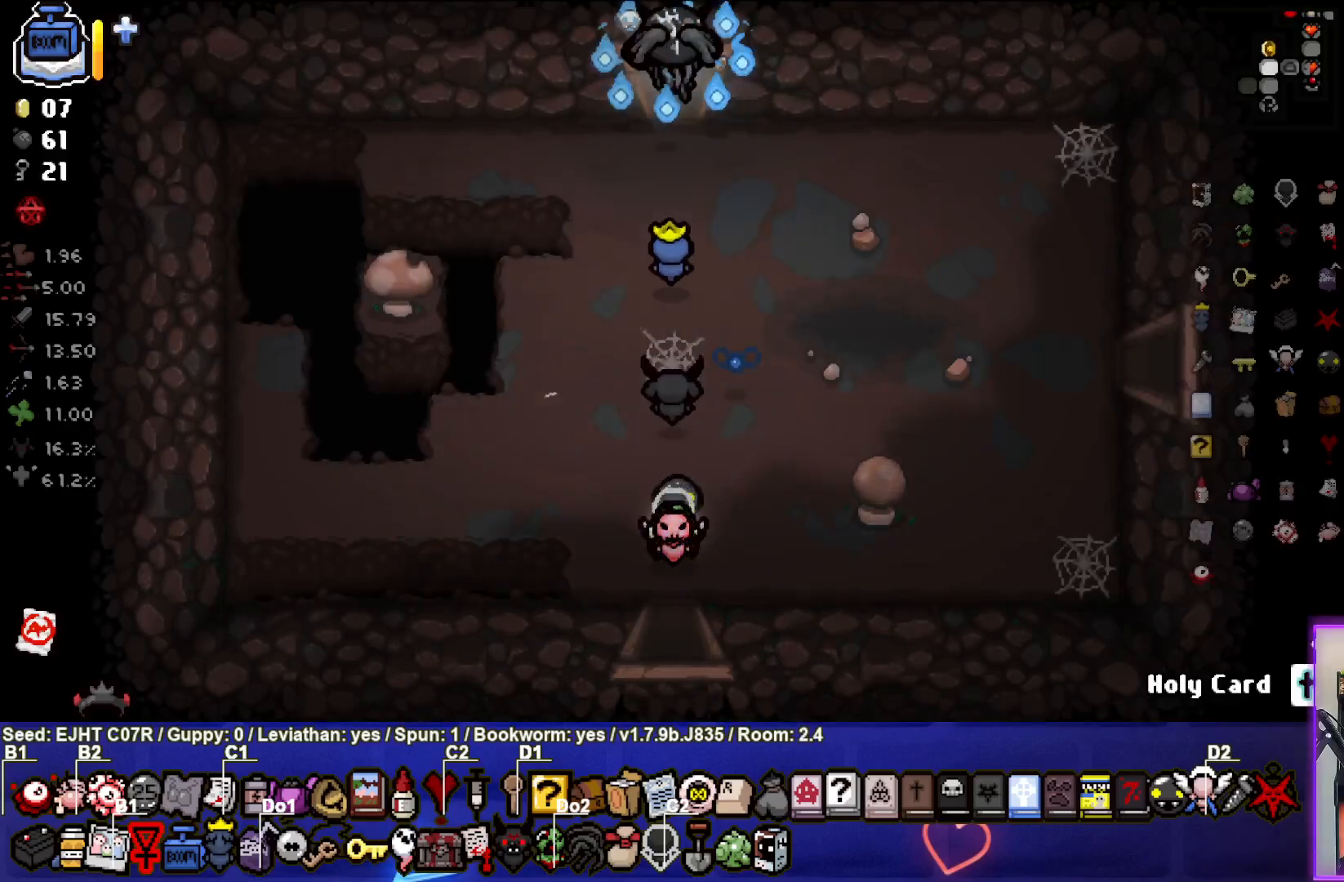
{"buttons": [], "left_stick": "center", "right_stick": "center", "events": [[17, "left_stick", "center"]]}
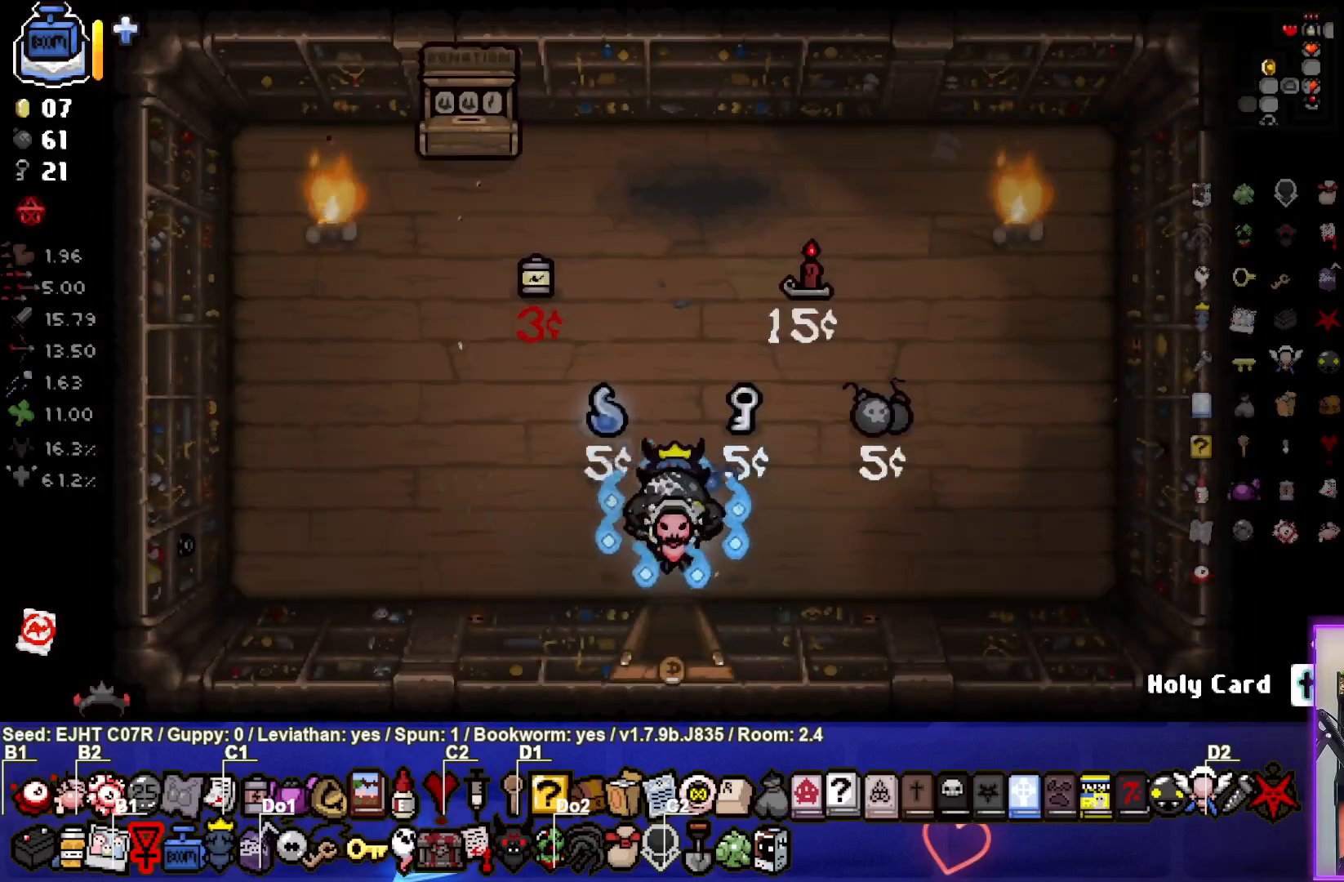
{"buttons": [], "left_stick": "up", "right_stick": "center", "events": [[83, "left_stick", "left"], [350, "left_stick", "up"]]}
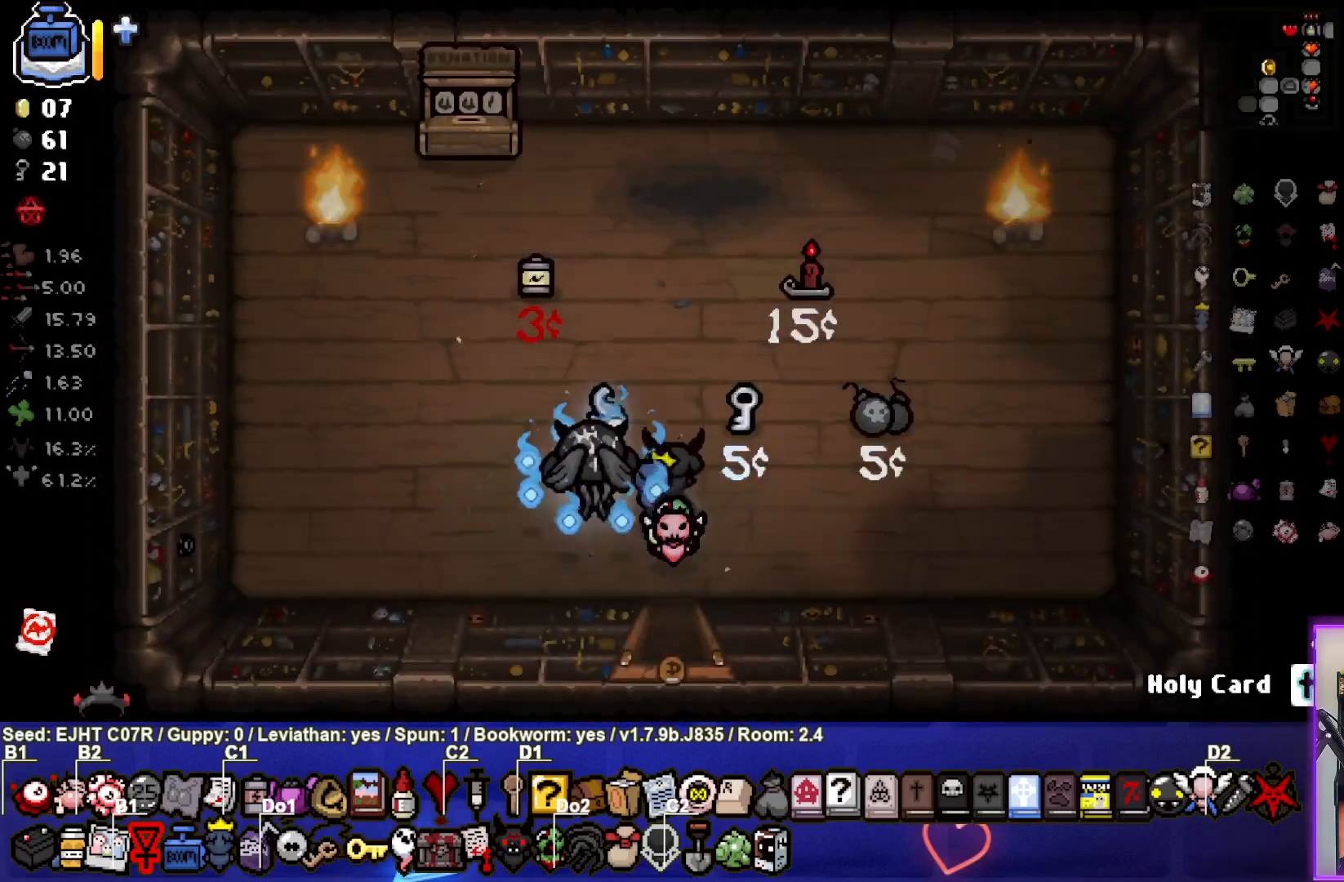
{"buttons": [], "left_stick": "down-left", "right_stick": "center", "events": [[117, "left_stick", "center"], [167, "left_stick", "down-left"]]}
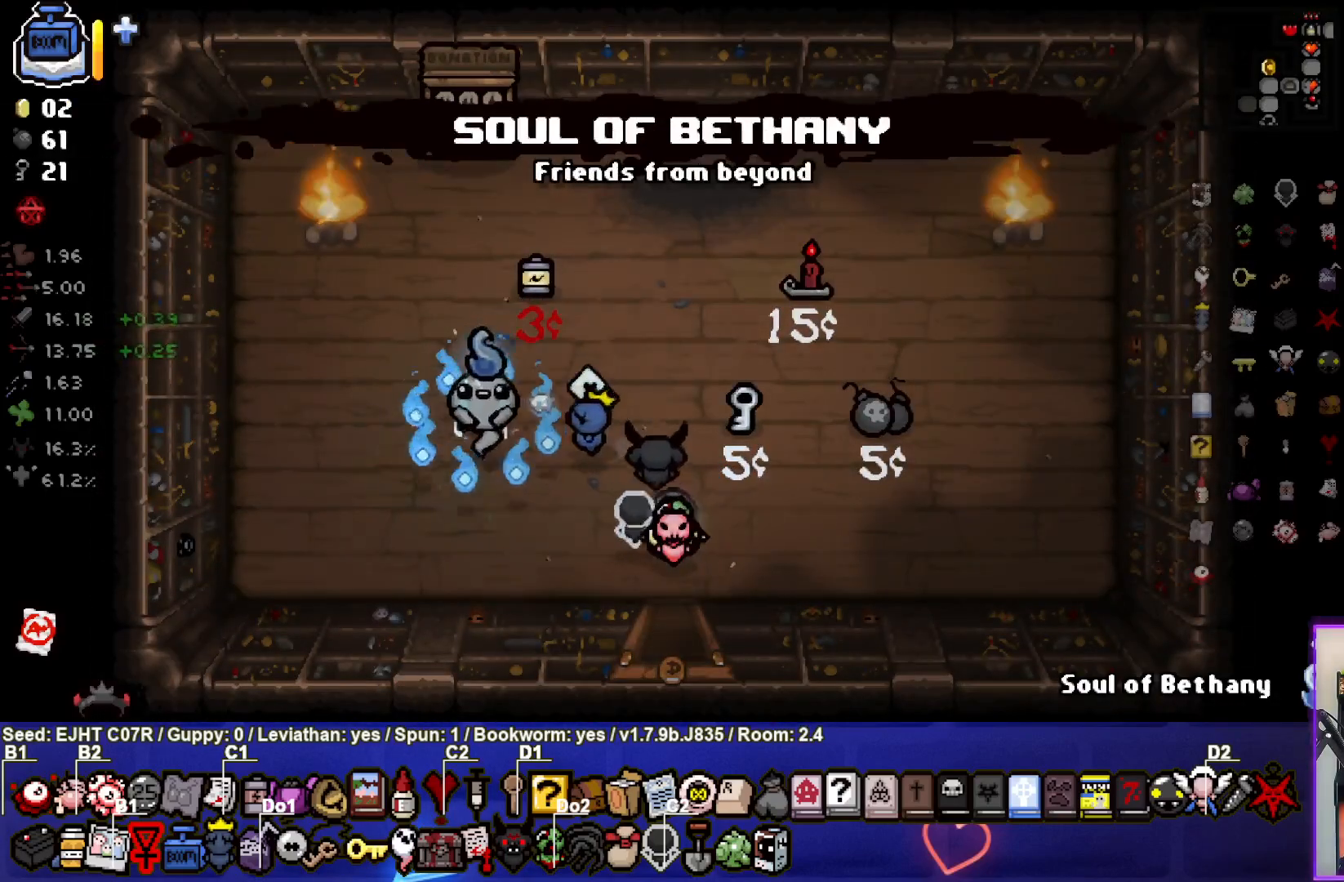
{"buttons": [], "left_stick": "up-right", "right_stick": "center", "events": [[267, "R1", "down"], [333, "left_stick", "center"], [383, "R1", "up"], [467, "left_stick", "up-right"]]}
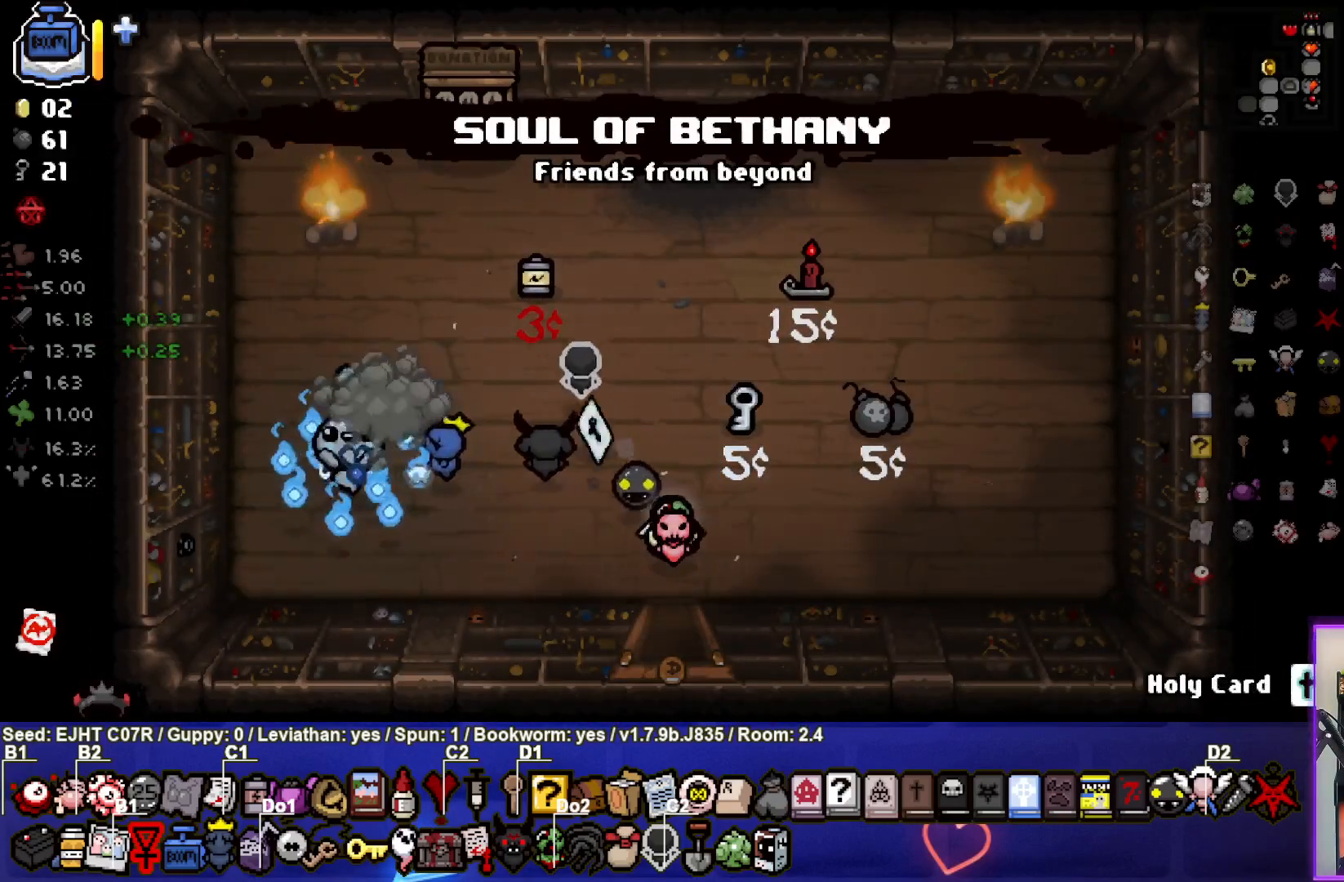
{"buttons": [], "left_stick": "right", "right_stick": "center", "events": [[150, "left_stick", "center"], [317, "left_stick", "up-right"], [417, "left_stick", "right"]]}
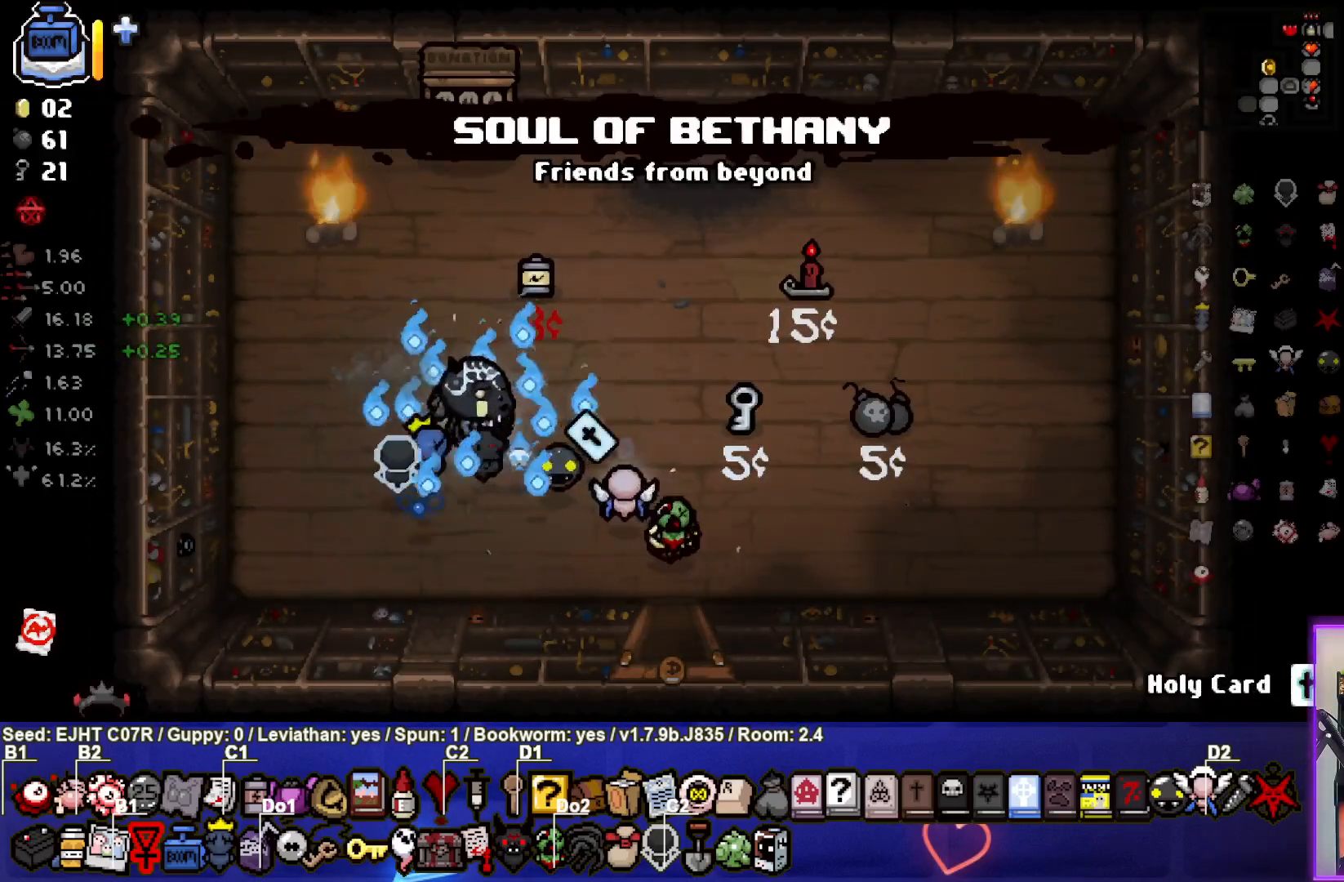
{"buttons": [], "left_stick": "down", "right_stick": "center", "events": [[117, "left_stick", "down-right"], [450, "left_stick", "down"]]}
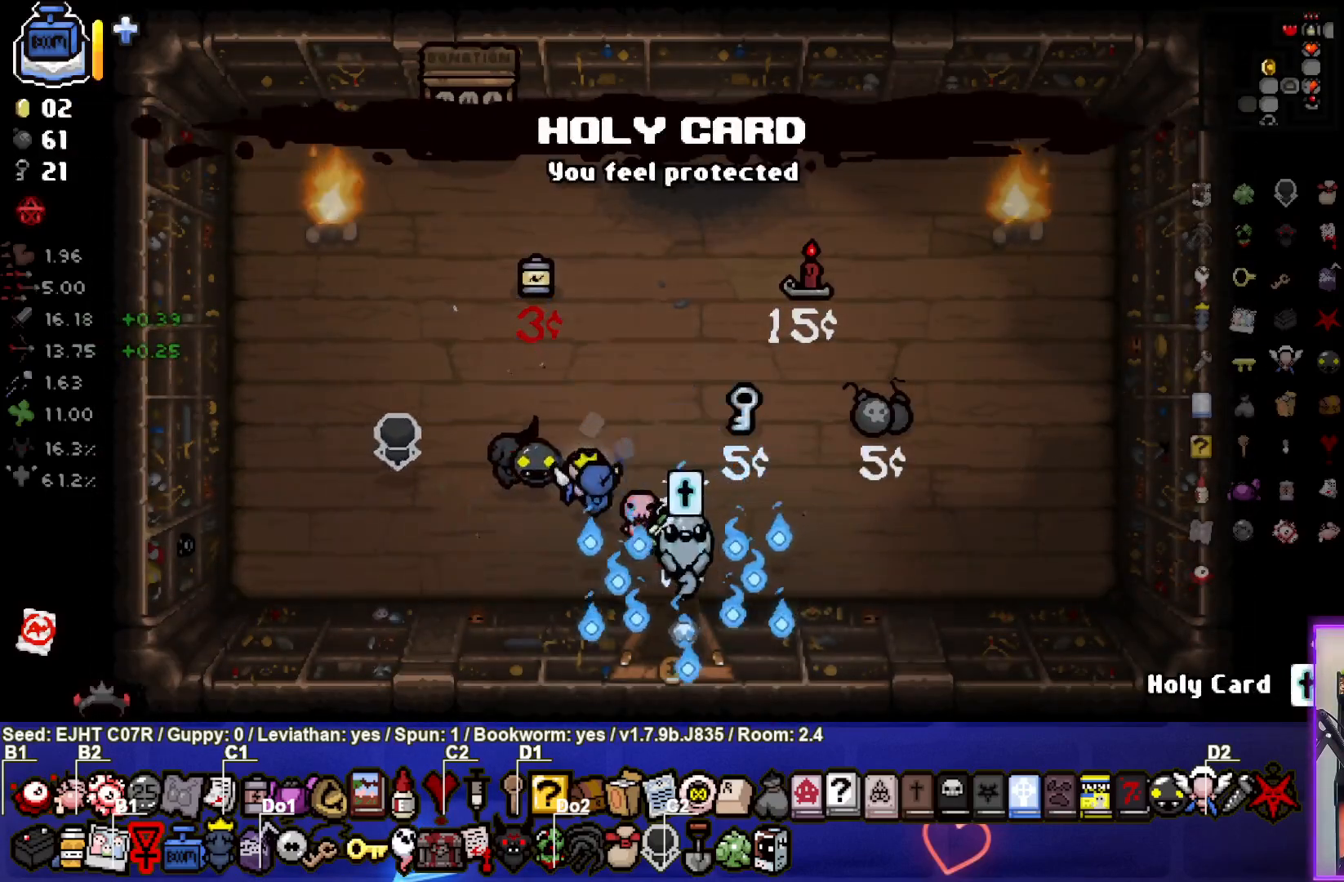
{"buttons": [], "left_stick": "center", "right_stick": "center", "events": [[183, "left_stick", "center"]]}
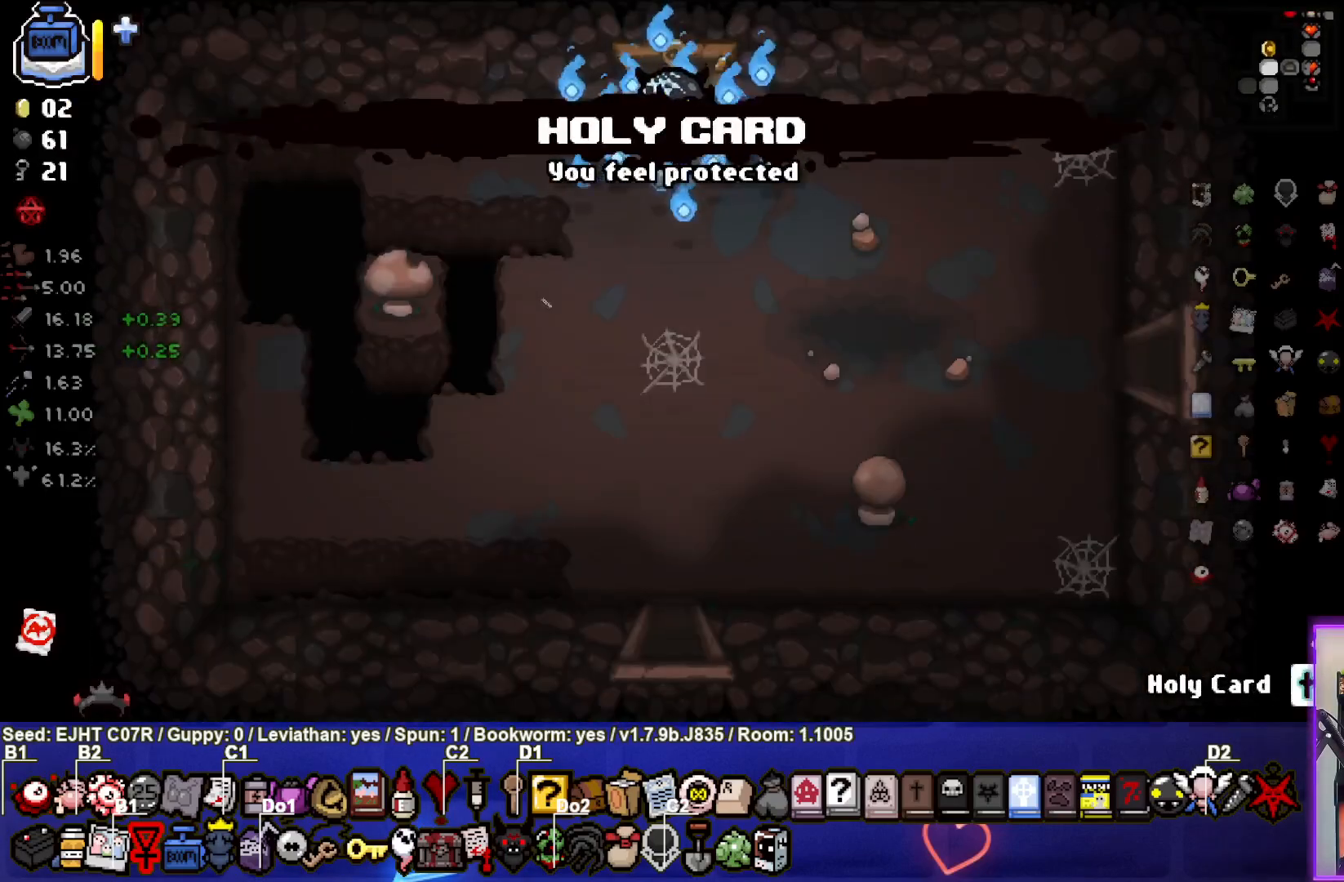
{"buttons": [], "left_stick": "down", "right_stick": "center", "events": [[33, "left_stick", "down"]]}
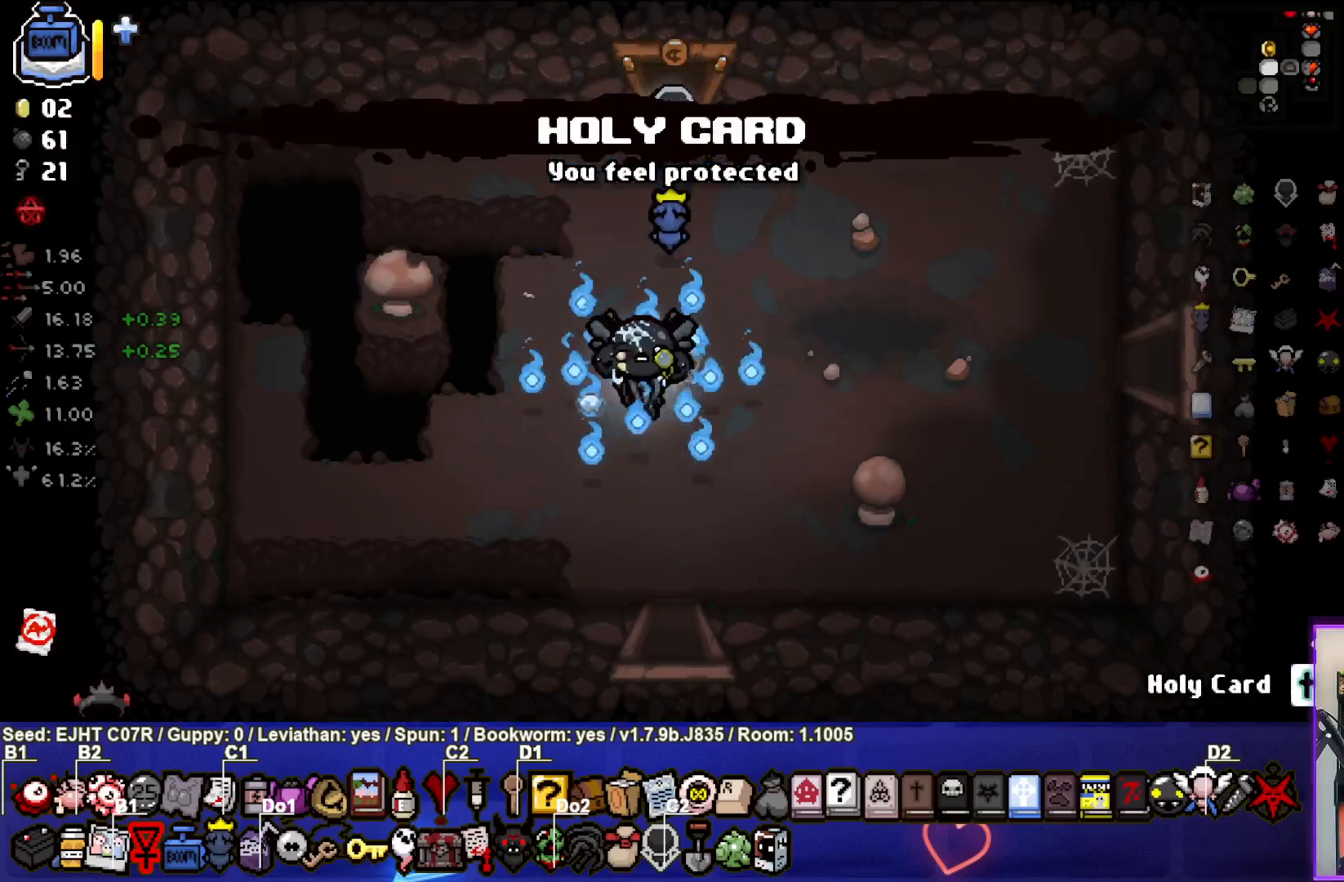
{"buttons": [], "left_stick": "down", "right_stick": "center", "events": [[17, "left_stick", "center"], [200, "left_stick", "down"]]}
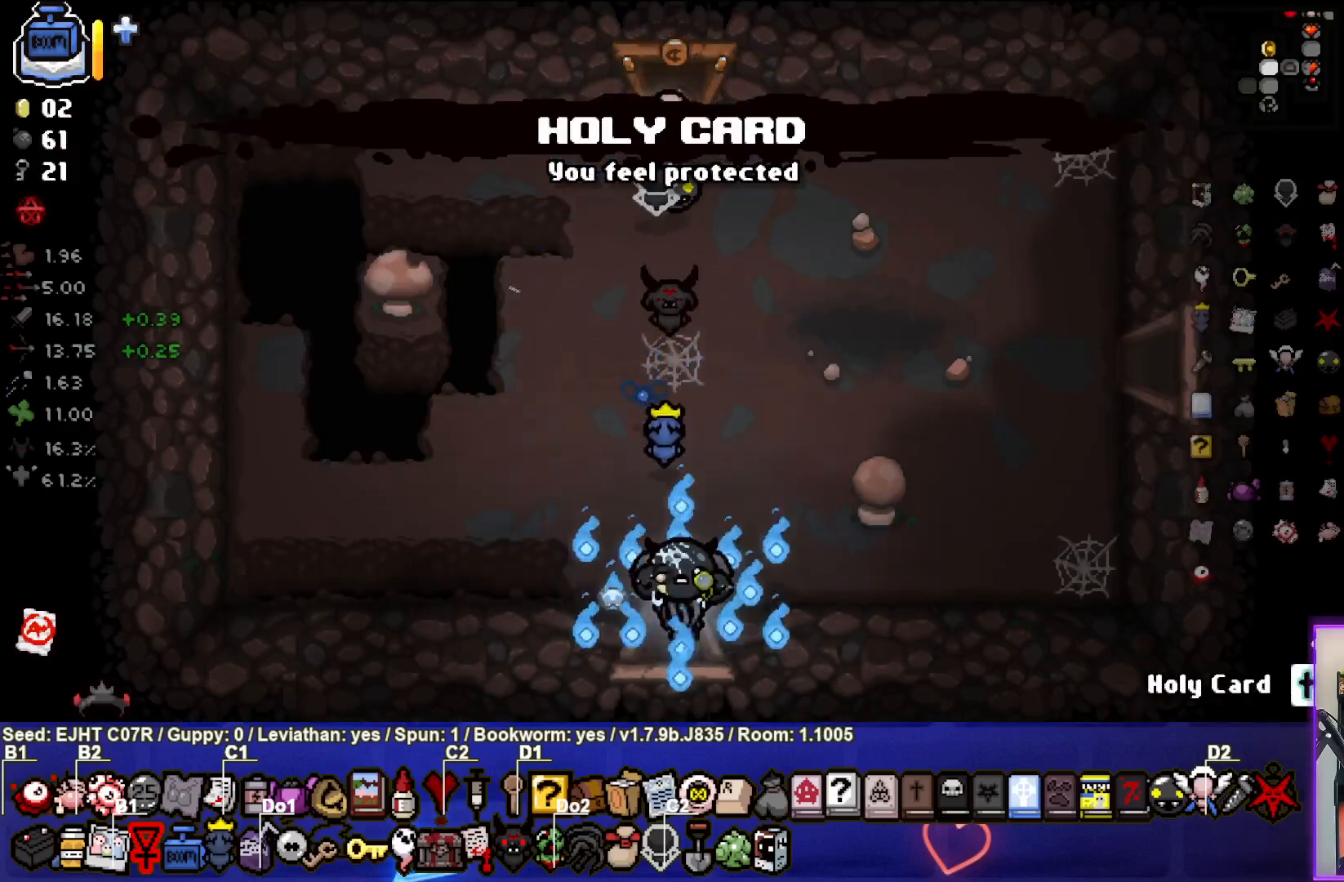
{"buttons": [], "left_stick": "down-left", "right_stick": "center", "events": [[150, "left_stick", "center"], [450, "left_stick", "down-left"]]}
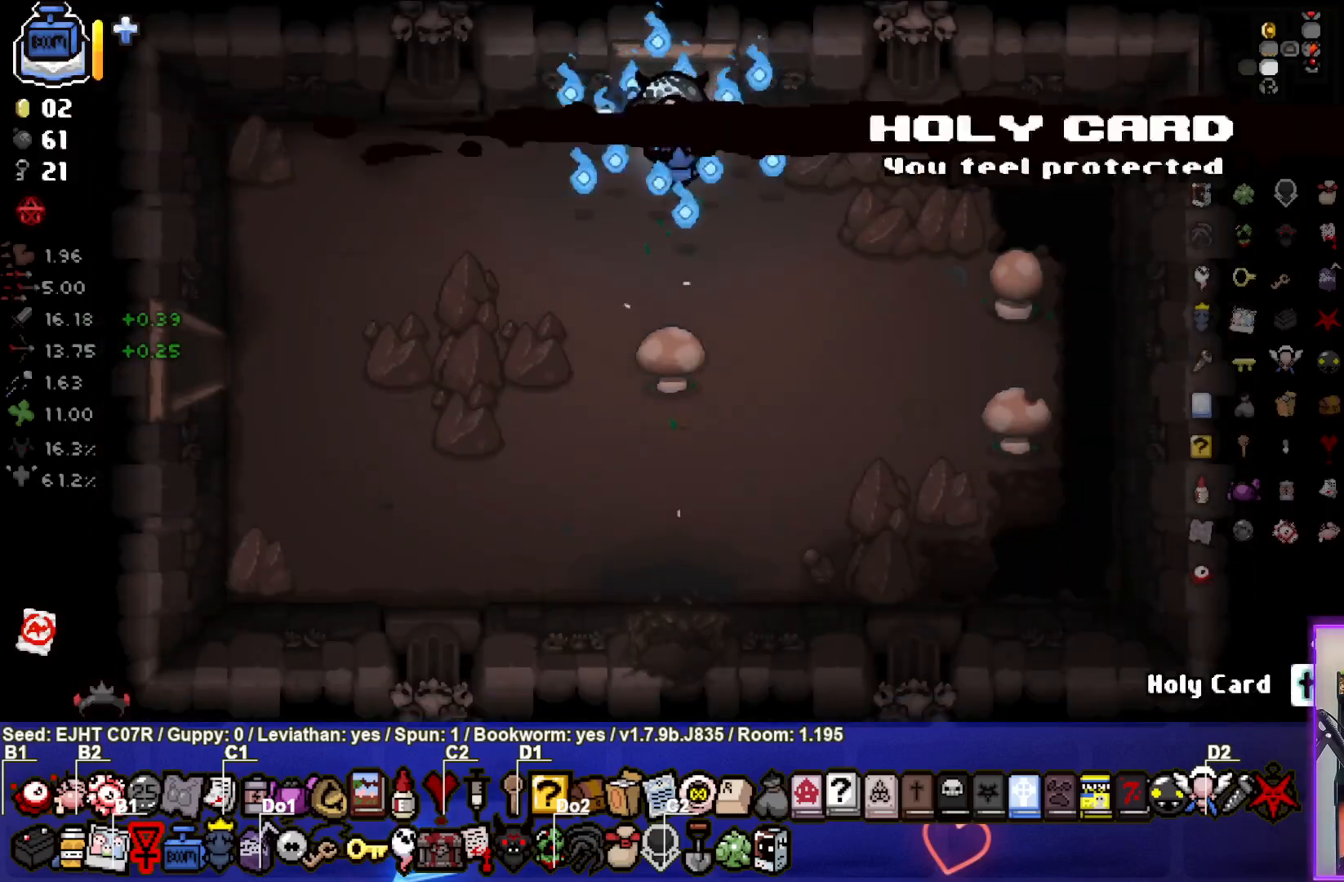
{"buttons": [], "left_stick": "down-left", "right_stick": "center", "events": []}
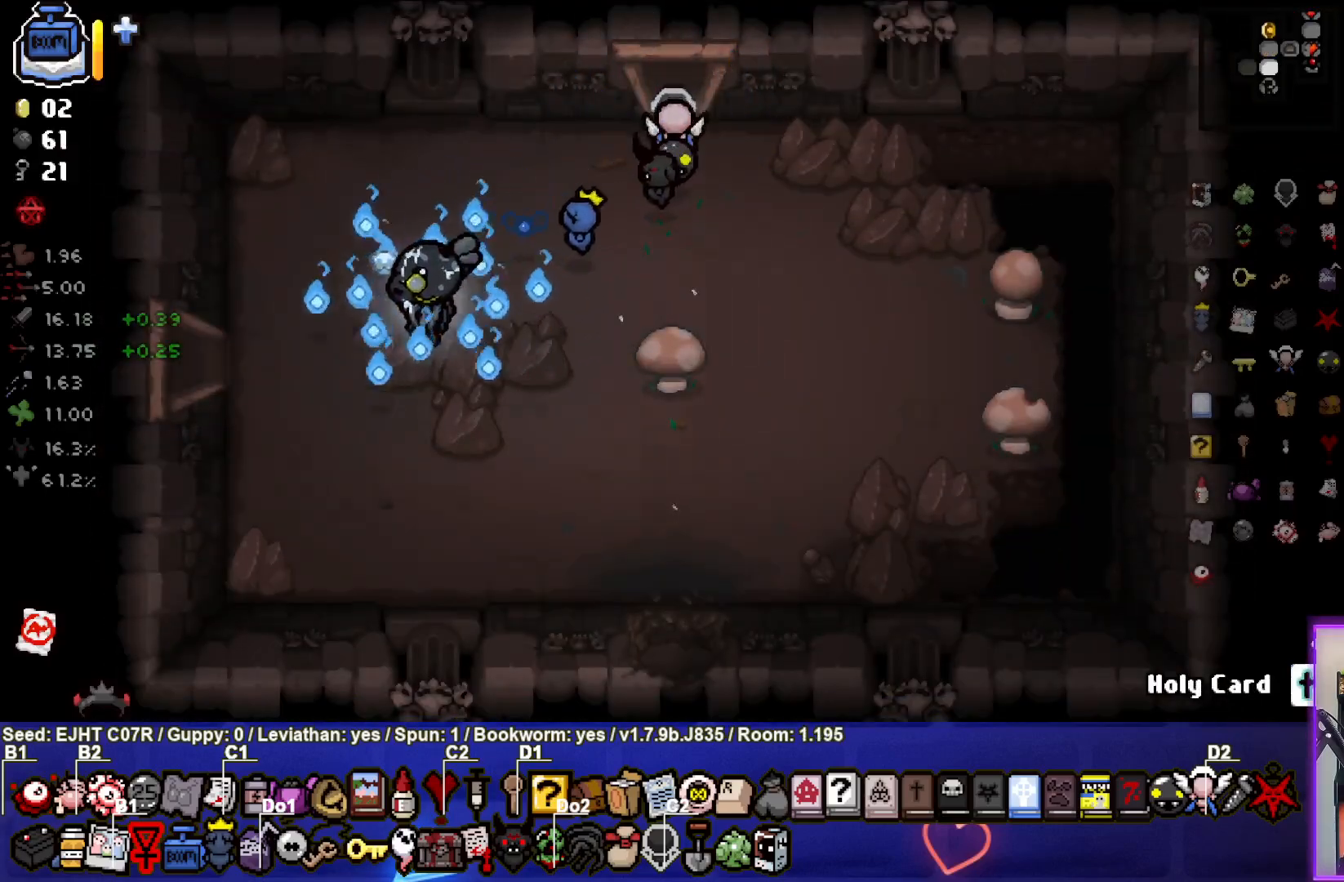
{"buttons": [], "left_stick": "center", "right_stick": "center", "events": [[450, "left_stick", "center"]]}
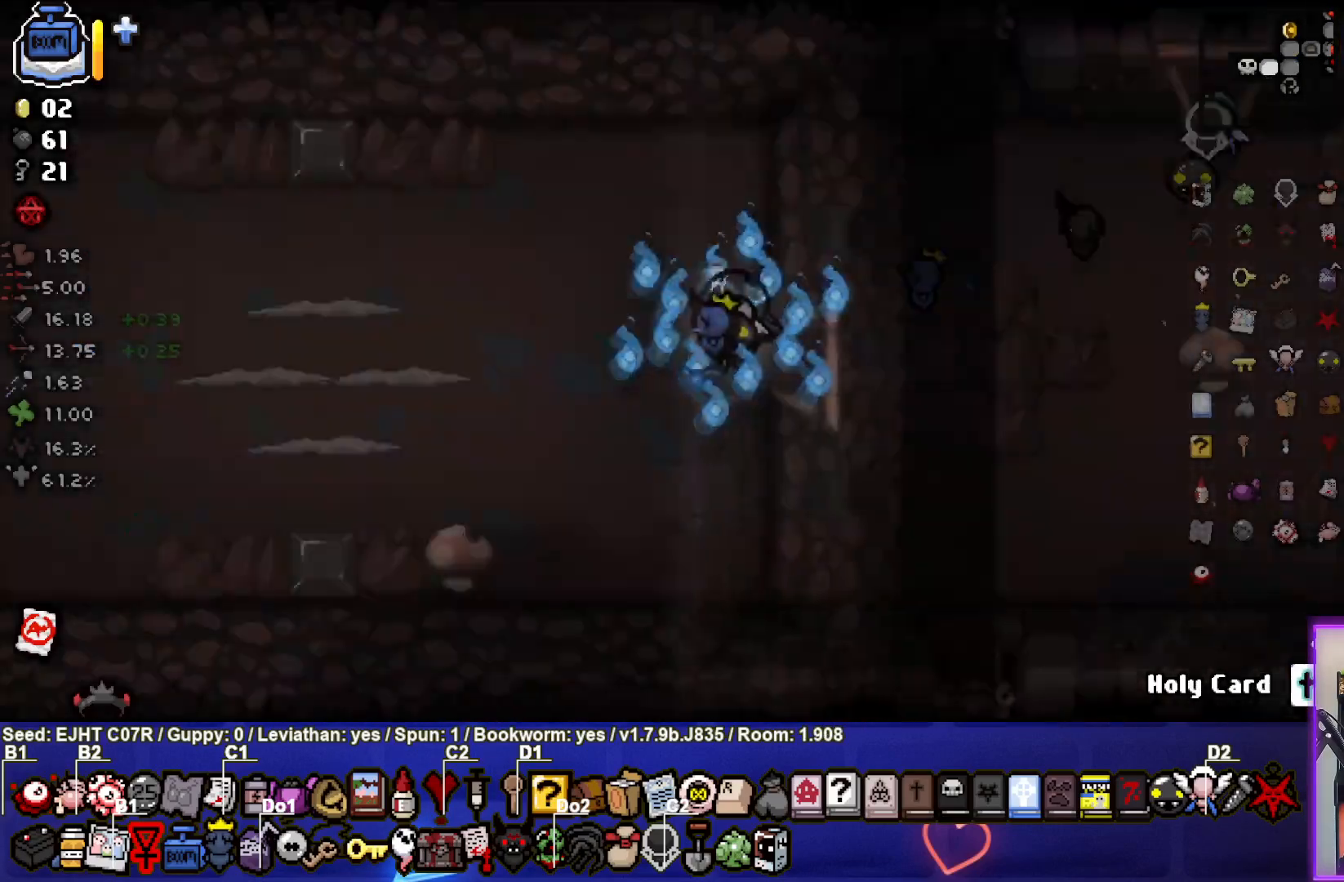
{"buttons": [], "left_stick": "left", "right_stick": "left", "events": [[167, "right_stick", "left"], [383, "left_stick", "left"]]}
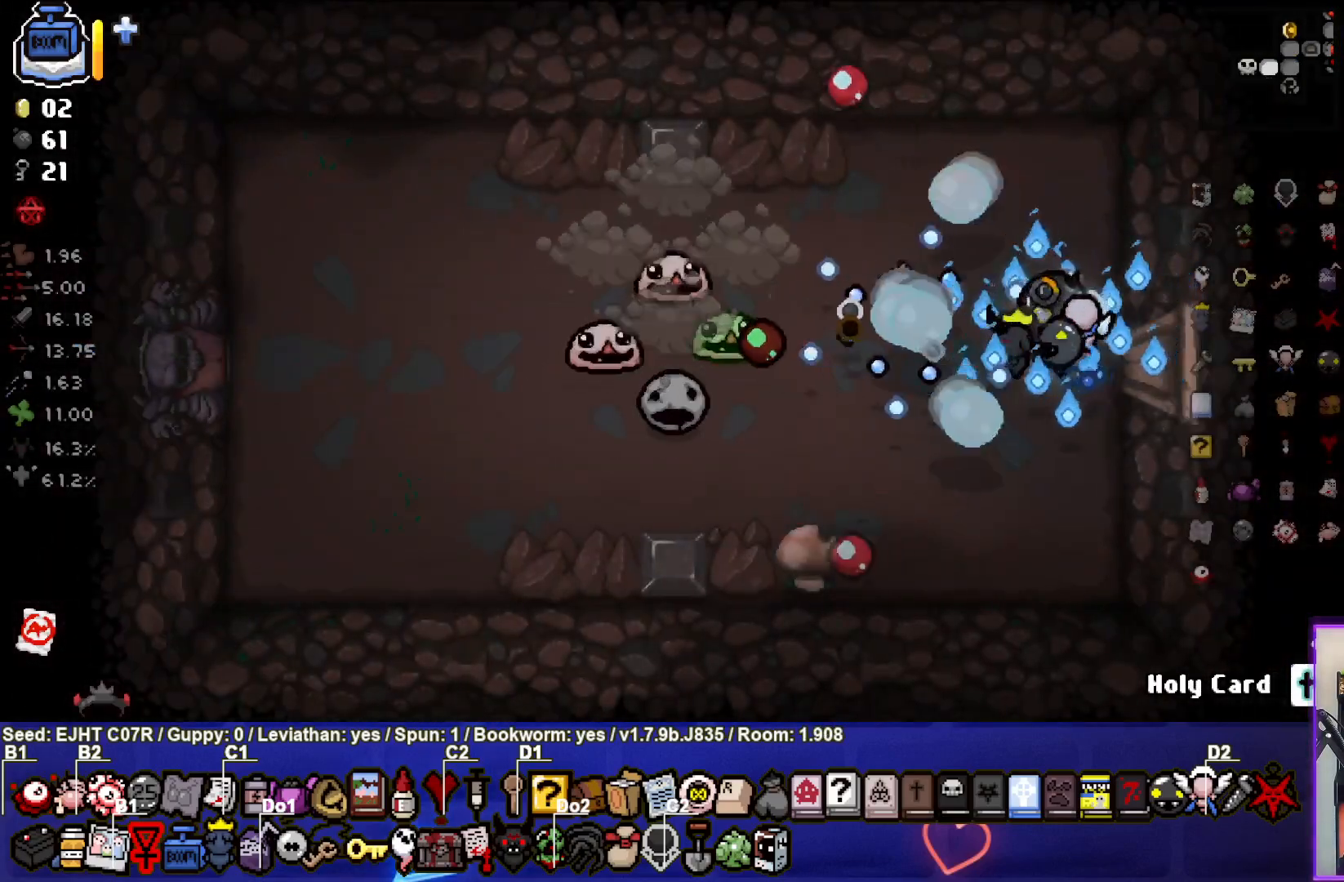
{"buttons": [], "left_stick": "center", "right_stick": "left", "events": [[33, "L2", "down"], [83, "left_stick", "up-left"], [183, "L2", "up"], [183, "left_stick", "center"], [267, "left_stick", "down-right"], [350, "left_stick", "right"], [467, "left_stick", "center"]]}
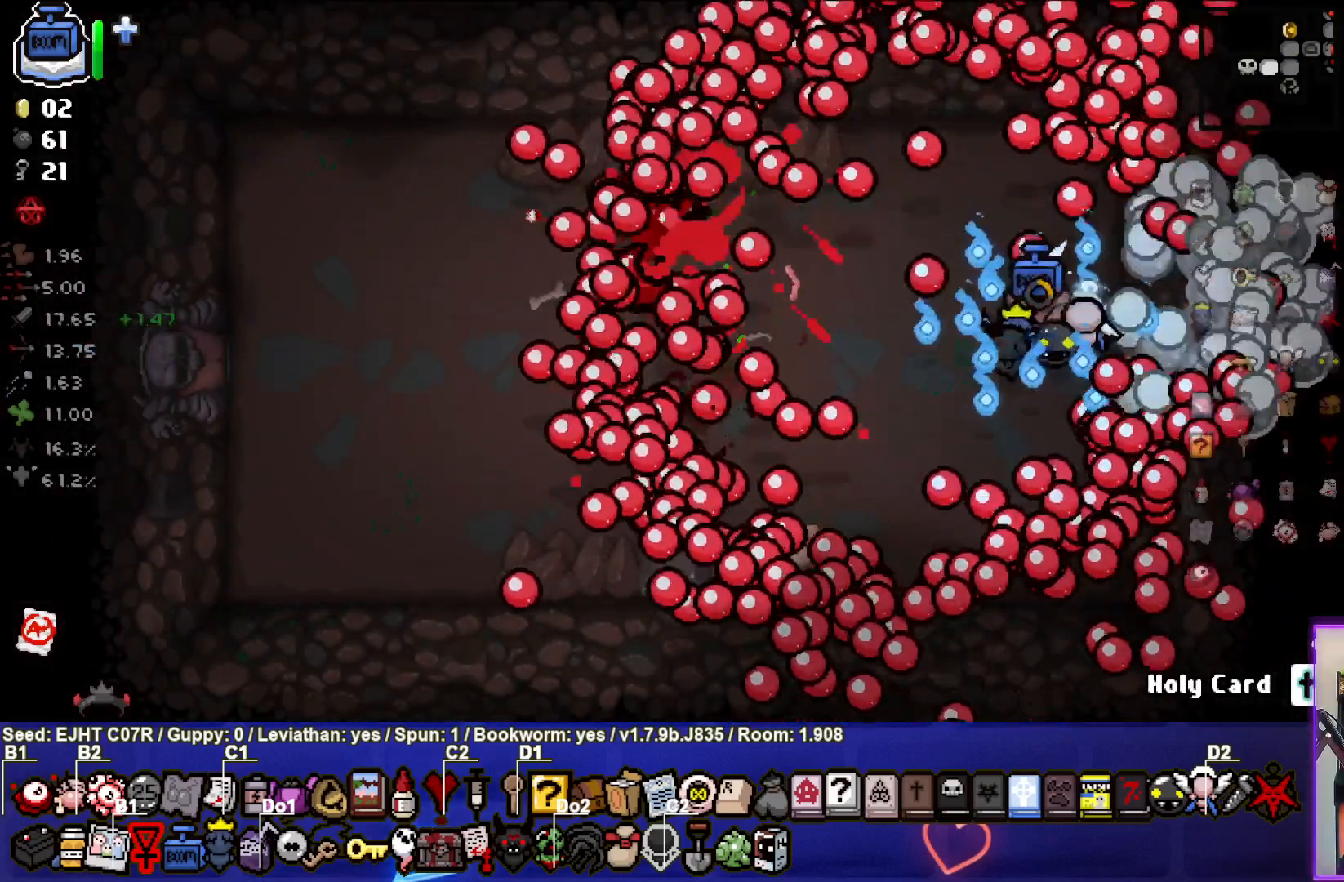
{"buttons": [], "left_stick": "down-left", "right_stick": "center", "events": [[83, "left_stick", "right"], [200, "left_stick", "center"], [300, "left_stick", "left"], [400, "left_stick", "down-left"], [417, "right_stick", "center"]]}
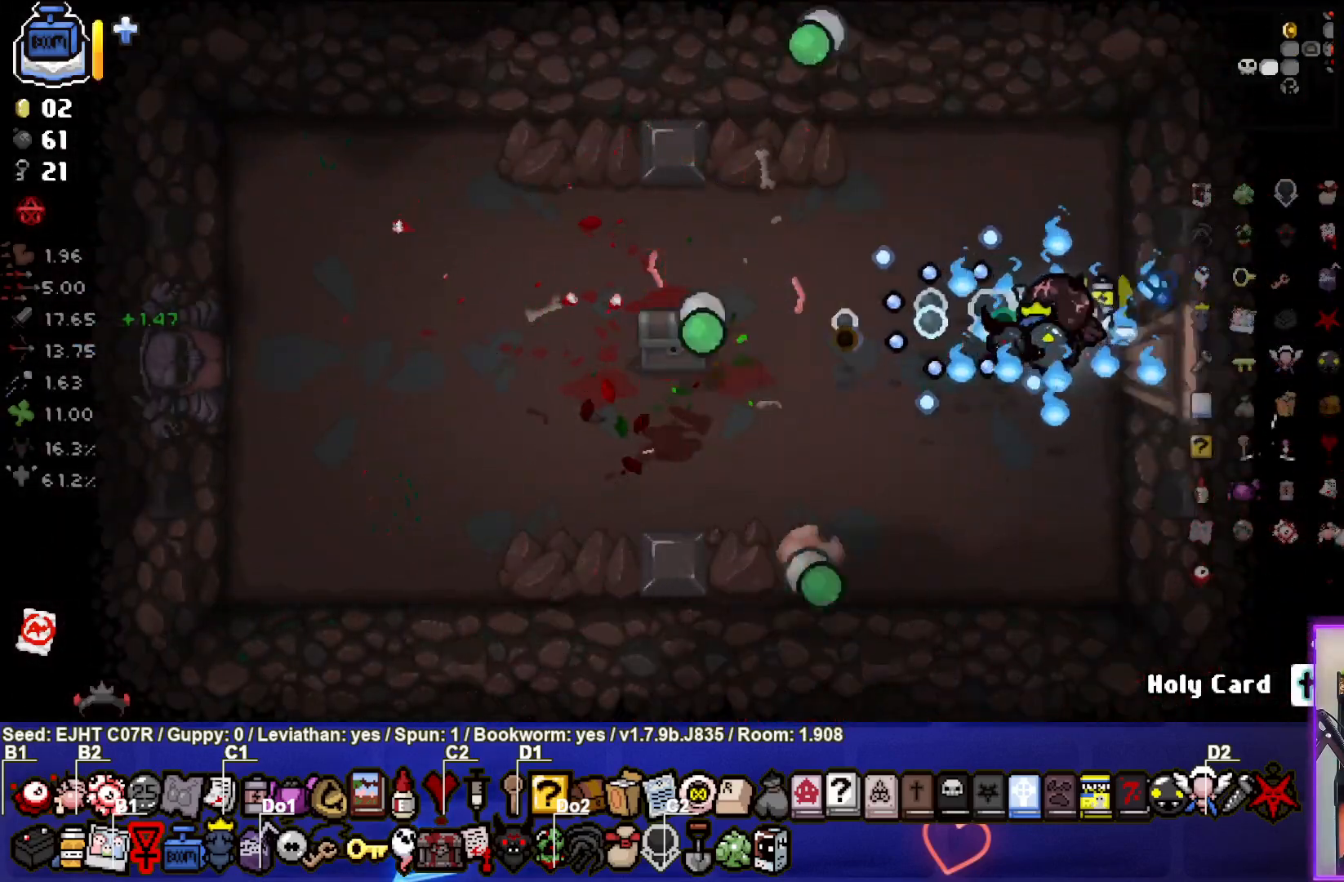
{"buttons": [], "left_stick": "down-left", "right_stick": "center", "events": [[317, "left_stick", "left"], [467, "left_stick", "down-left"]]}
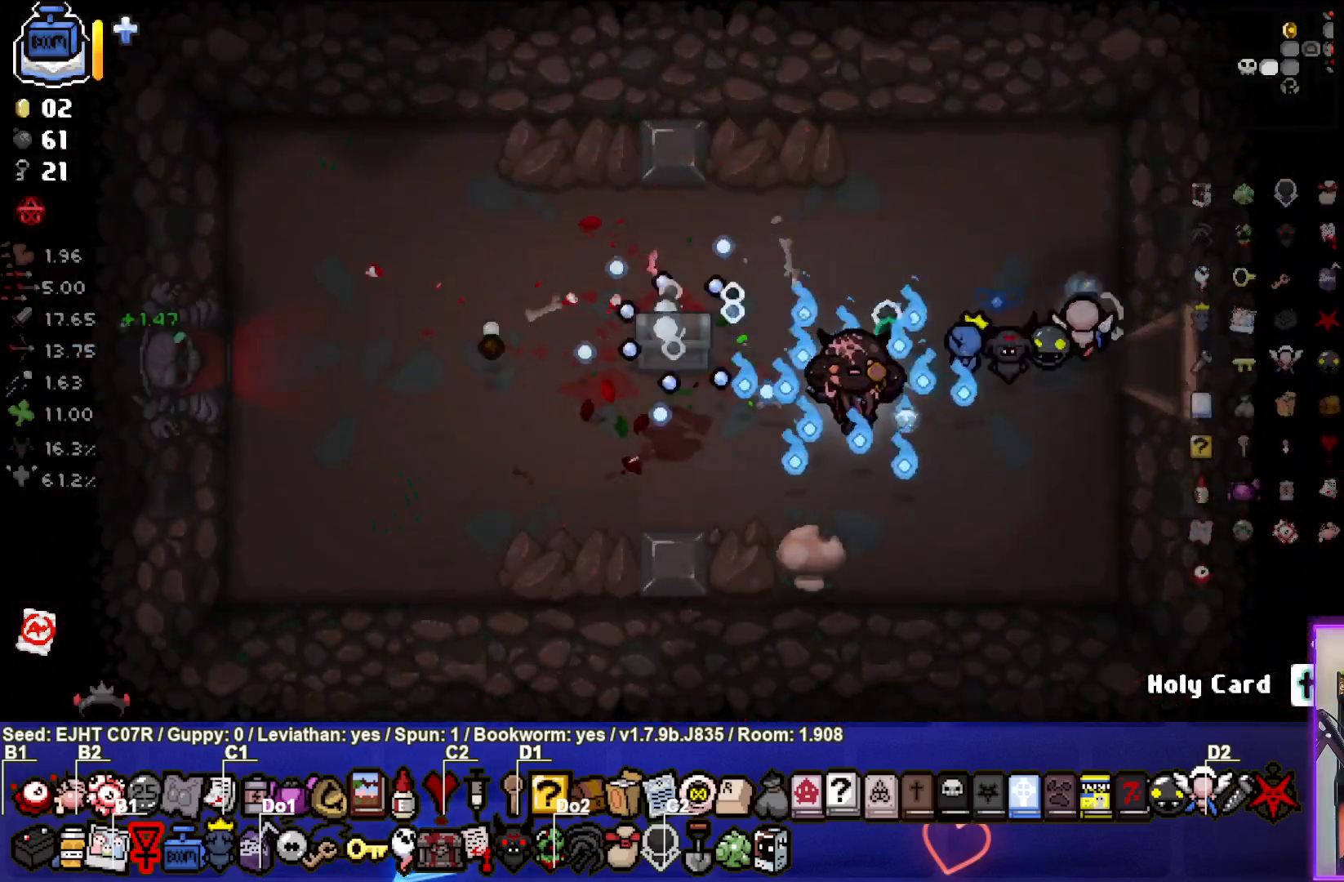
{"buttons": [], "left_stick": "left", "right_stick": "center", "events": [[183, "left_stick", "left"], [283, "left_stick", "center"], [450, "left_stick", "left"]]}
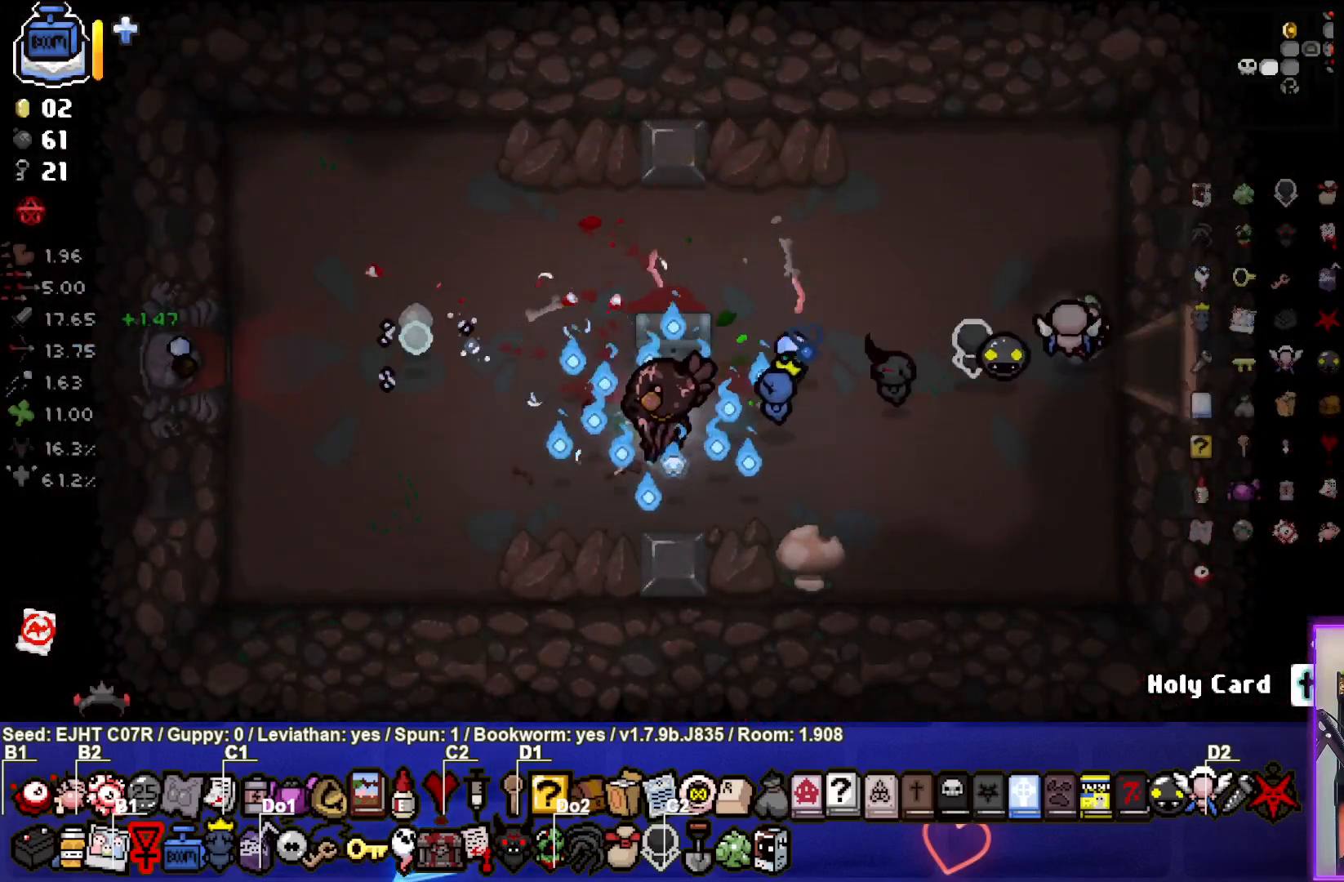
{"buttons": [], "left_stick": "center", "right_stick": "center", "events": [[67, "left_stick", "center"], [233, "left_stick", "up-right"], [333, "left_stick", "center"]]}
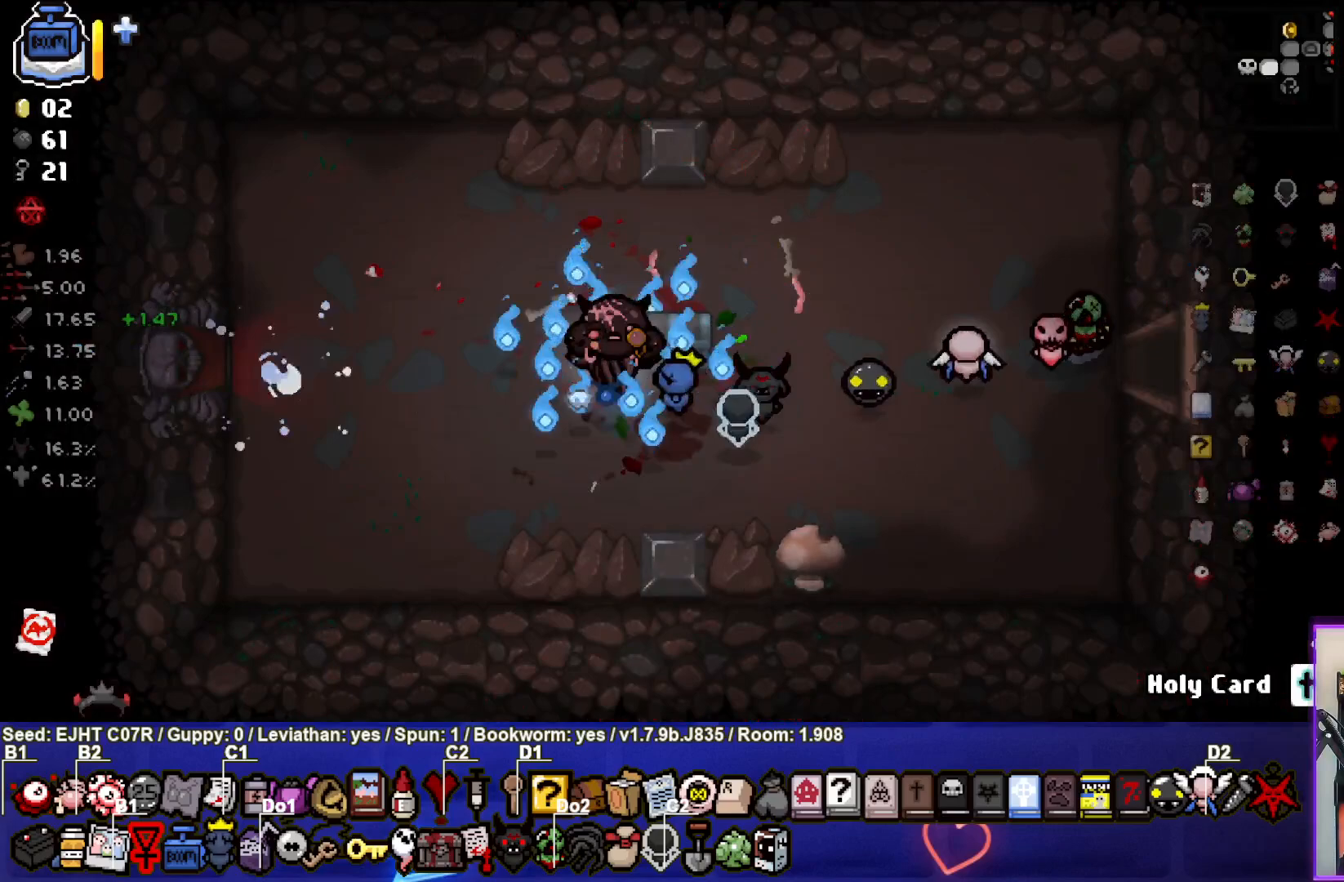
{"buttons": [], "left_stick": "down-left", "right_stick": "center", "events": [[250, "left_stick", "up-right"], [400, "left_stick", "down-right"], [450, "left_stick", "down-left"]]}